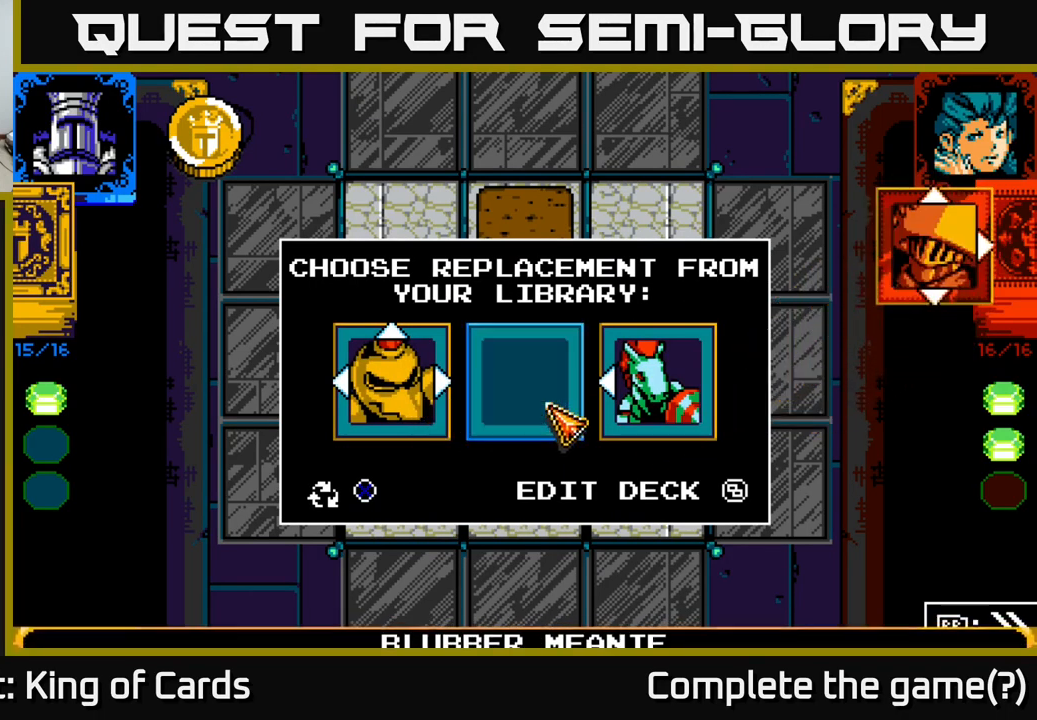
Gameplay with a controller (Xbox layout); each line is a JSON object with the inputs held at the frame after it. "events" lists button and stick changes between this image and that frame as [ms after this image, input, new state], when the widget could be followed in between.
{"buttons": [], "left_stick": "center", "right_stick": "center", "events": [[183, "A", "up"]]}
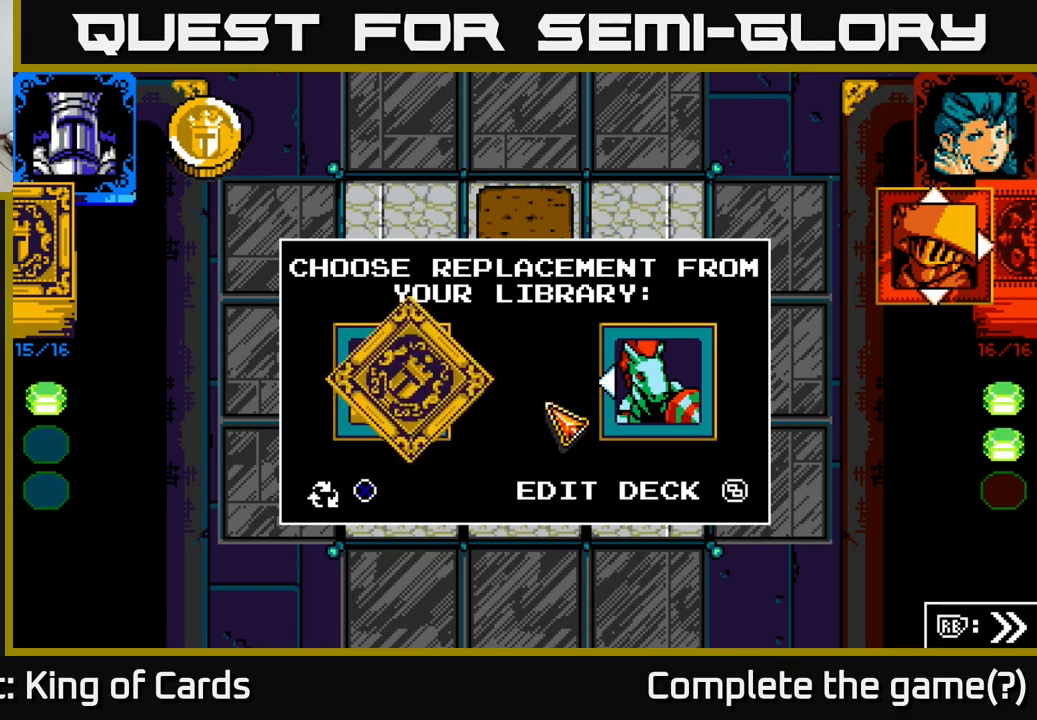
{"buttons": [], "left_stick": "center", "right_stick": "center", "events": []}
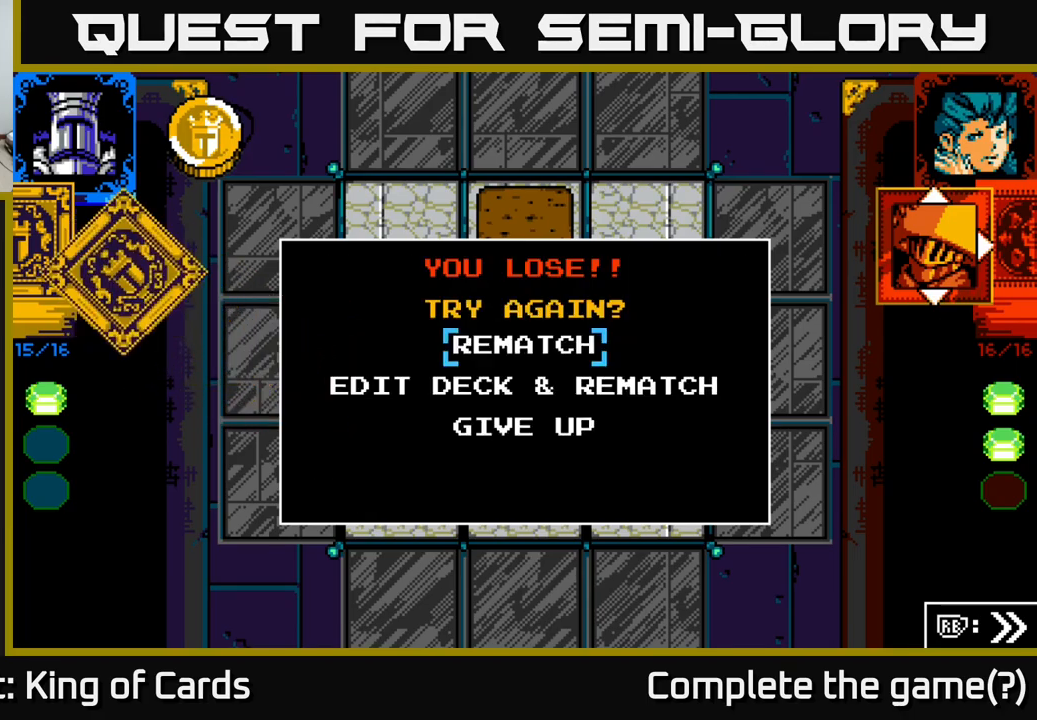
{"buttons": ["DPAD_DOWN"], "left_stick": "center", "right_stick": "center", "events": [[333, "DPAD_DOWN", "down"], [417, "DPAD_DOWN", "up"], [500, "DPAD_DOWN", "down"]]}
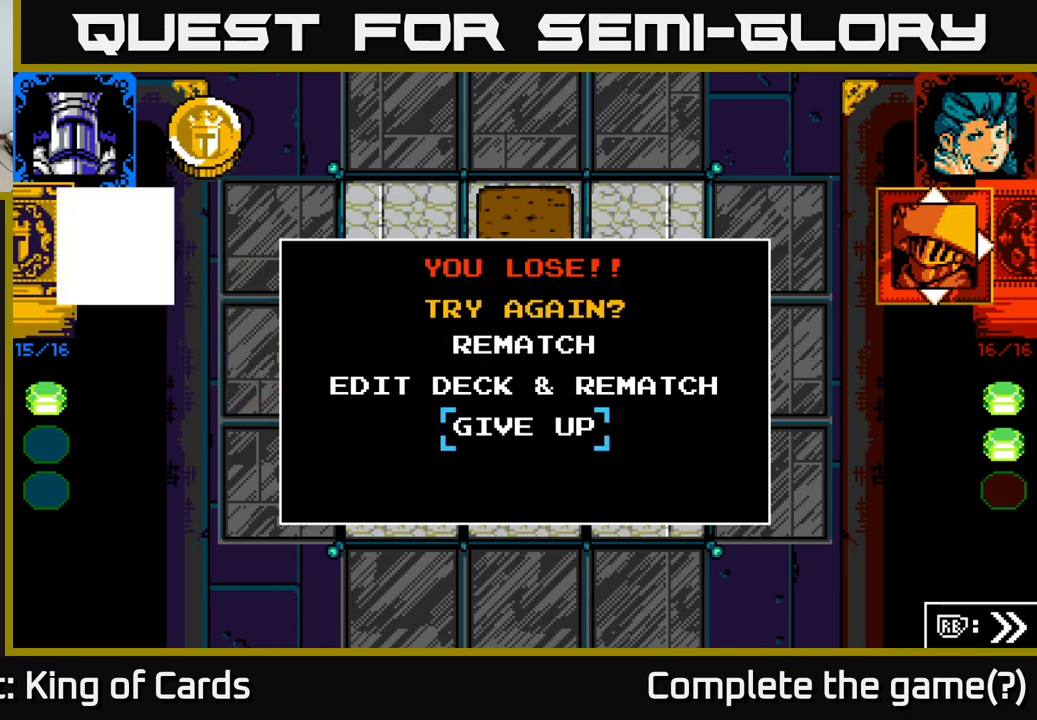
{"buttons": [], "left_stick": "center", "right_stick": "center", "events": [[100, "DPAD_DOWN", "up"], [283, "A", "down"], [433, "A", "up"]]}
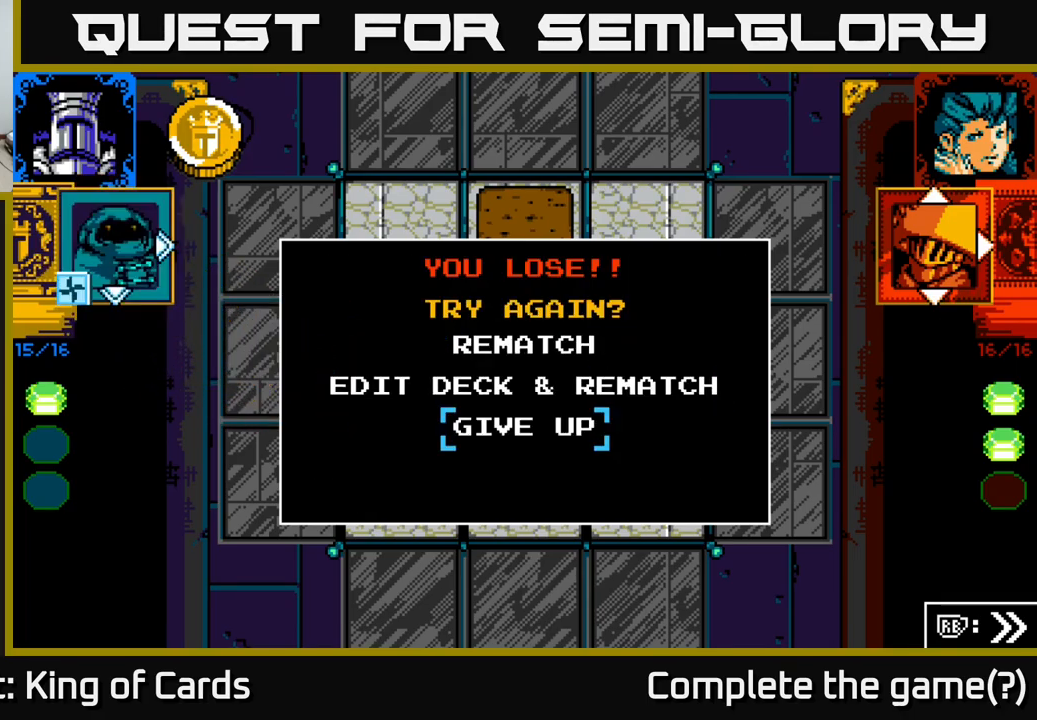
{"buttons": [], "left_stick": "center", "right_stick": "center", "events": []}
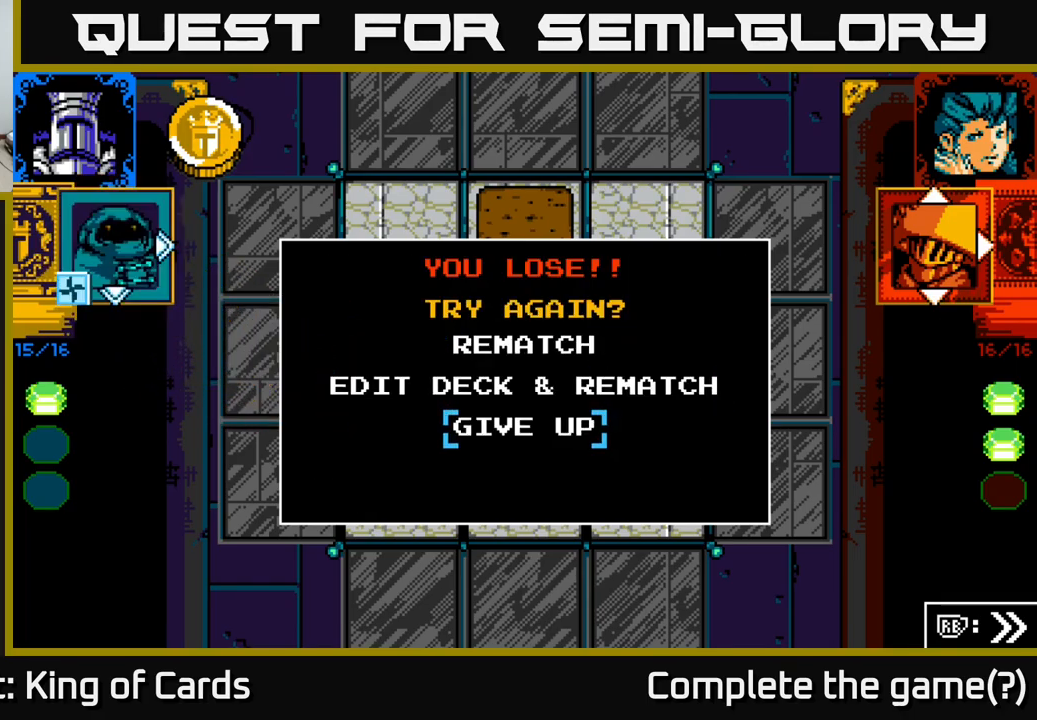
{"buttons": [], "left_stick": "center", "right_stick": "center", "events": []}
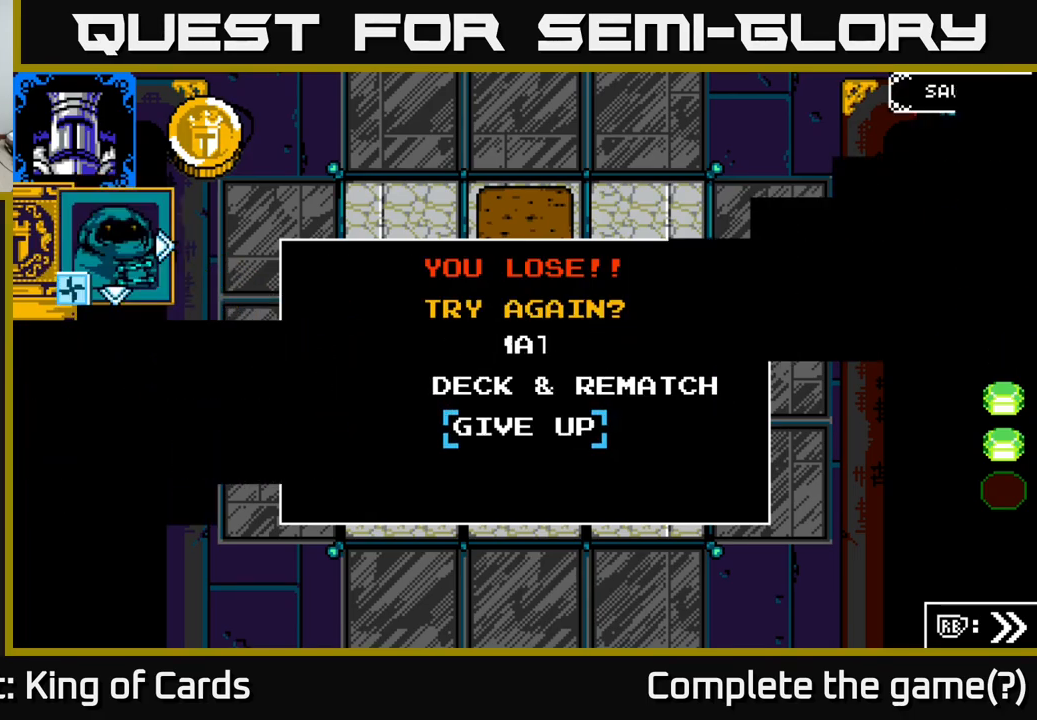
{"buttons": [], "left_stick": "center", "right_stick": "center", "events": []}
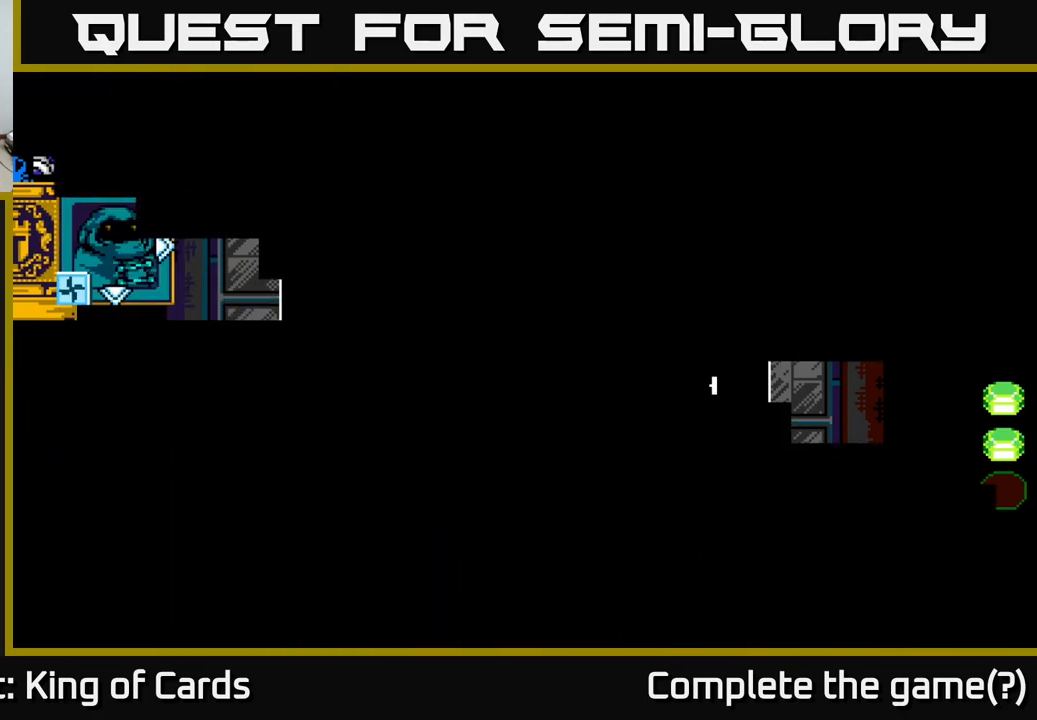
{"buttons": [], "left_stick": "center", "right_stick": "center", "events": []}
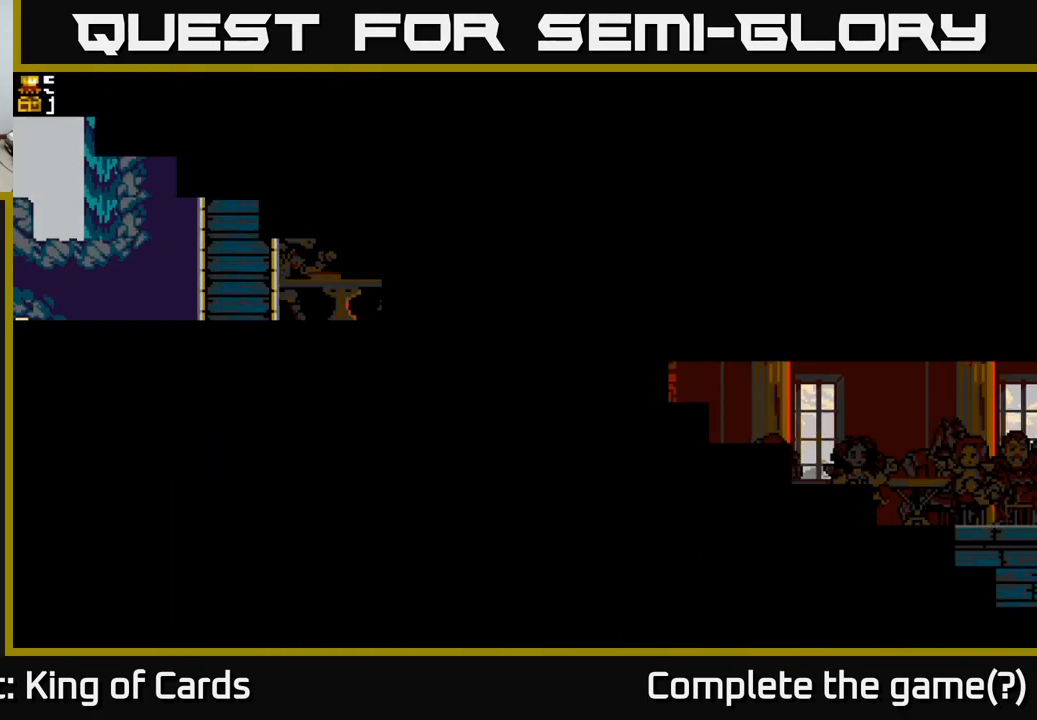
{"buttons": [], "left_stick": "center", "right_stick": "center", "events": []}
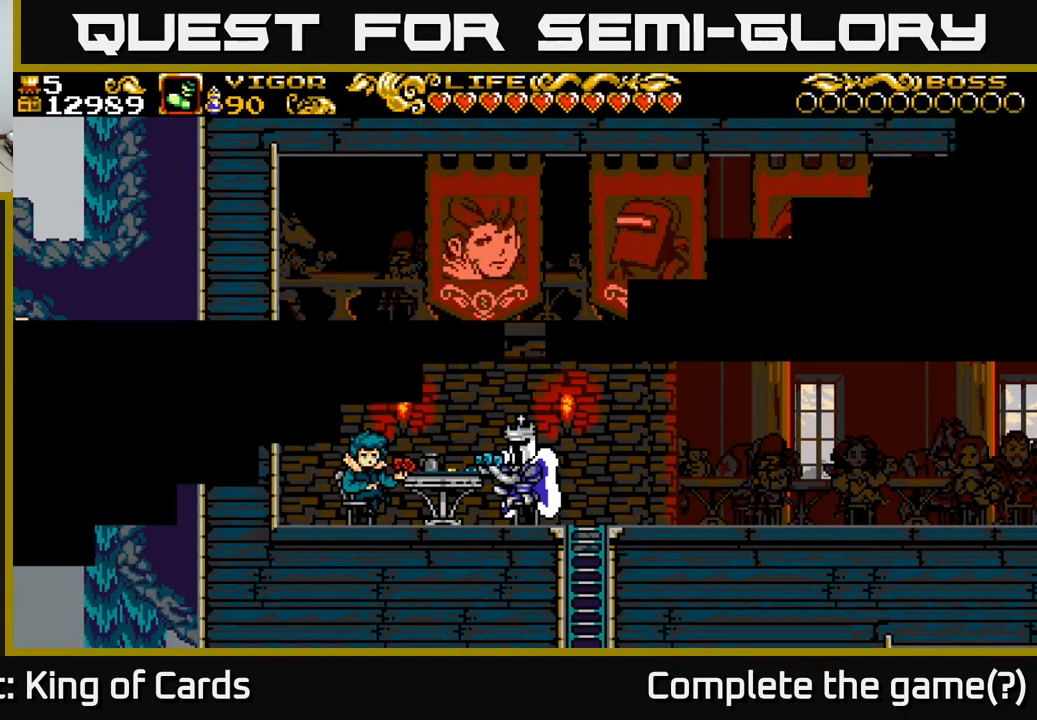
{"buttons": ["DPAD_RIGHT"], "left_stick": "center", "right_stick": "center", "events": [[467, "DPAD_RIGHT", "down"]]}
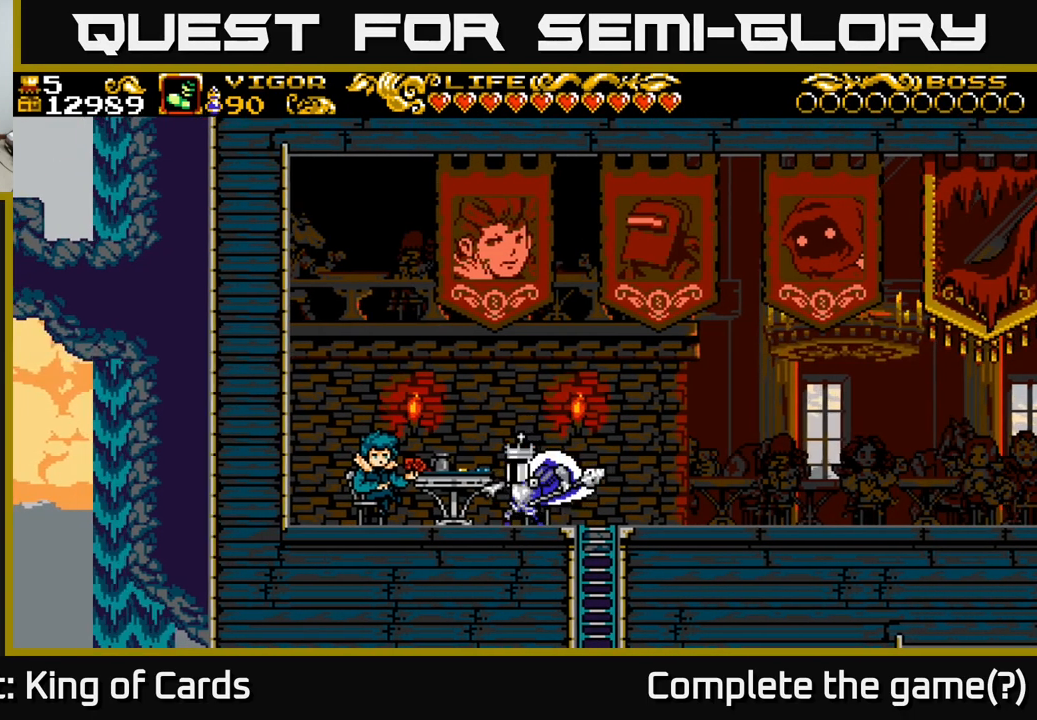
{"buttons": ["DPAD_RIGHT"], "left_stick": "center", "right_stick": "center", "events": [[133, "A", "down"], [217, "A", "up"]]}
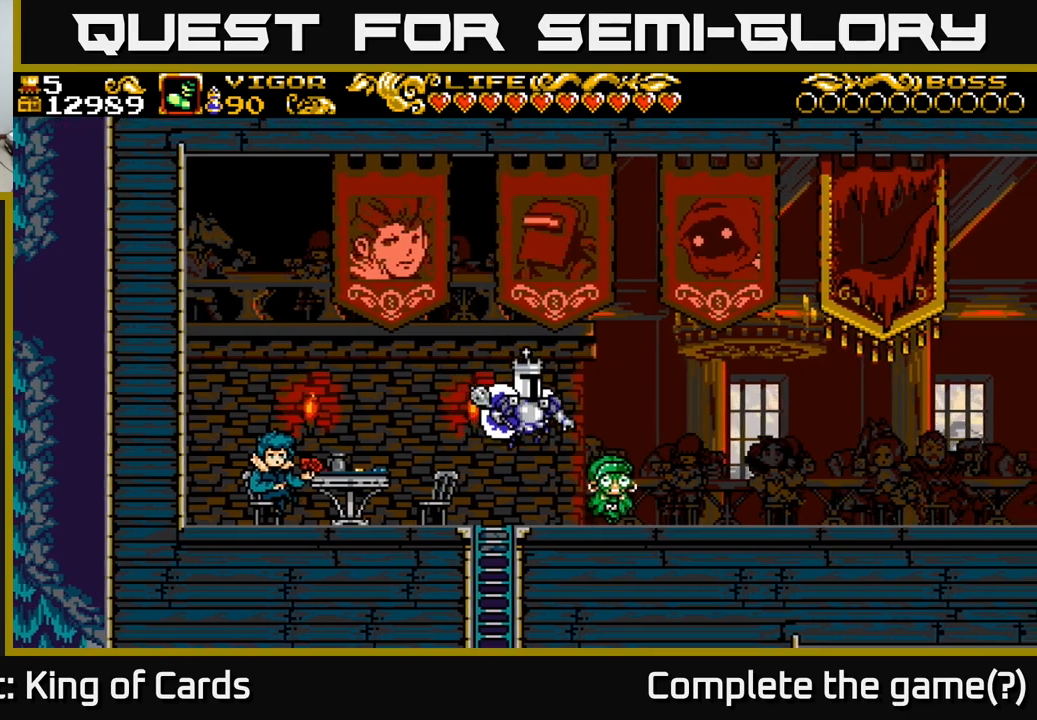
{"buttons": ["DPAD_RIGHT"], "left_stick": "center", "right_stick": "center", "events": [[250, "A", "down"], [284, "A", "up"]]}
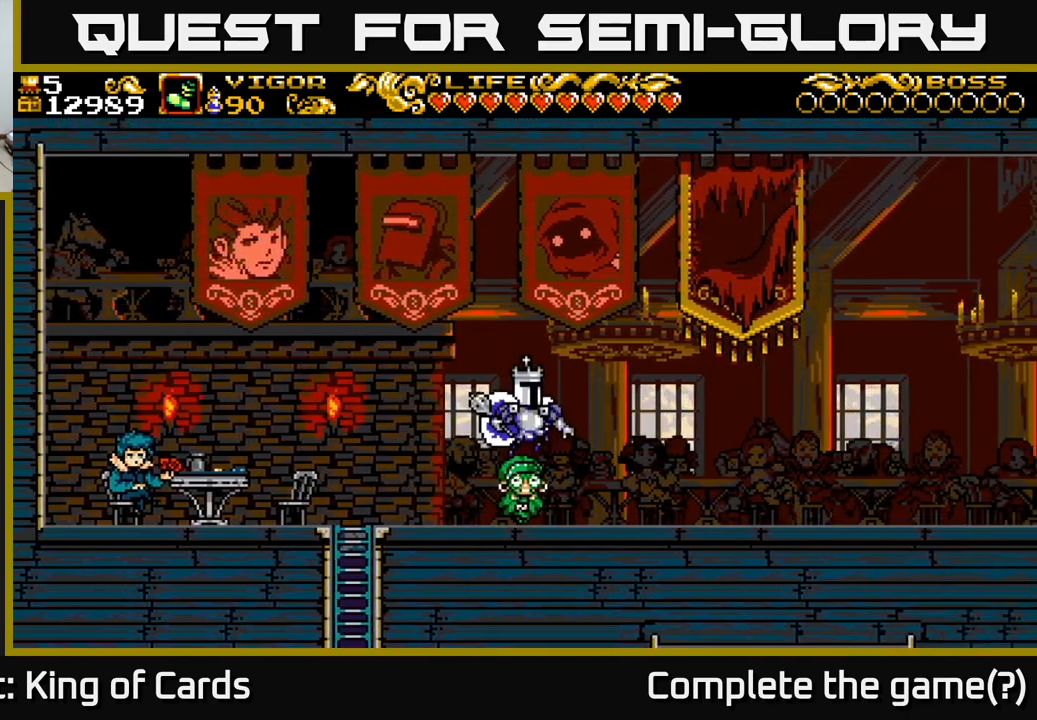
{"buttons": ["A", "DPAD_RIGHT"], "left_stick": "center", "right_stick": "center", "events": [[300, "A", "down"]]}
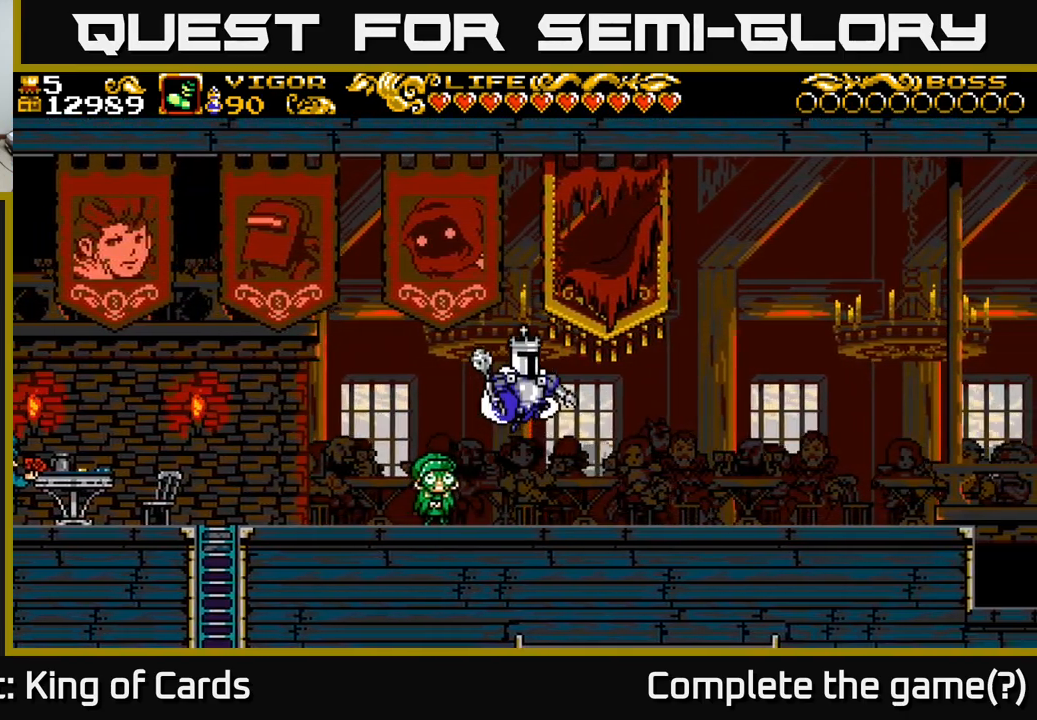
{"buttons": ["DPAD_RIGHT"], "left_stick": "center", "right_stick": "center", "events": [[217, "A", "up"]]}
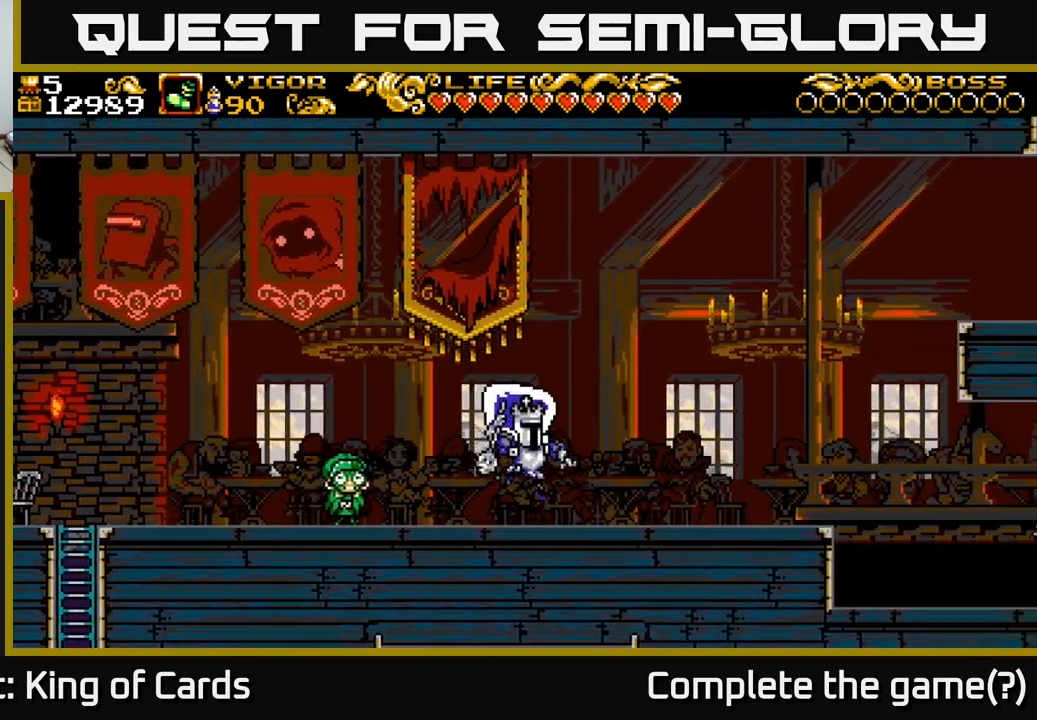
{"buttons": ["DPAD_RIGHT"], "left_stick": "center", "right_stick": "center", "events": [[100, "A", "down"], [167, "A", "up"]]}
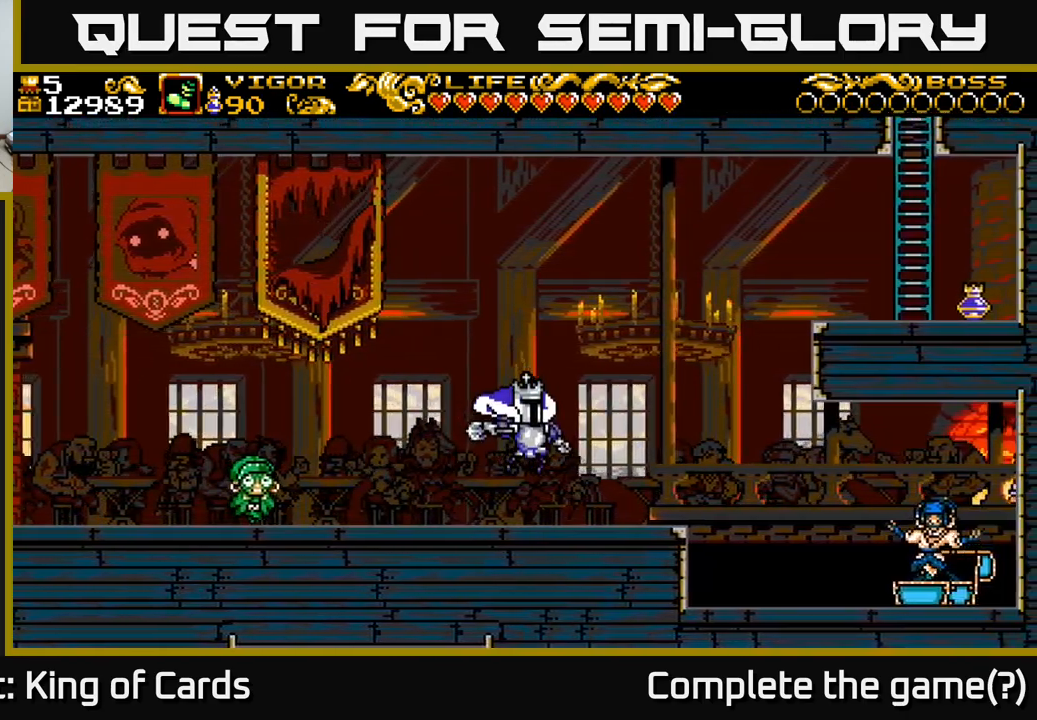
{"buttons": ["A", "DPAD_RIGHT"], "left_stick": "center", "right_stick": "center", "events": [[300, "A", "down"]]}
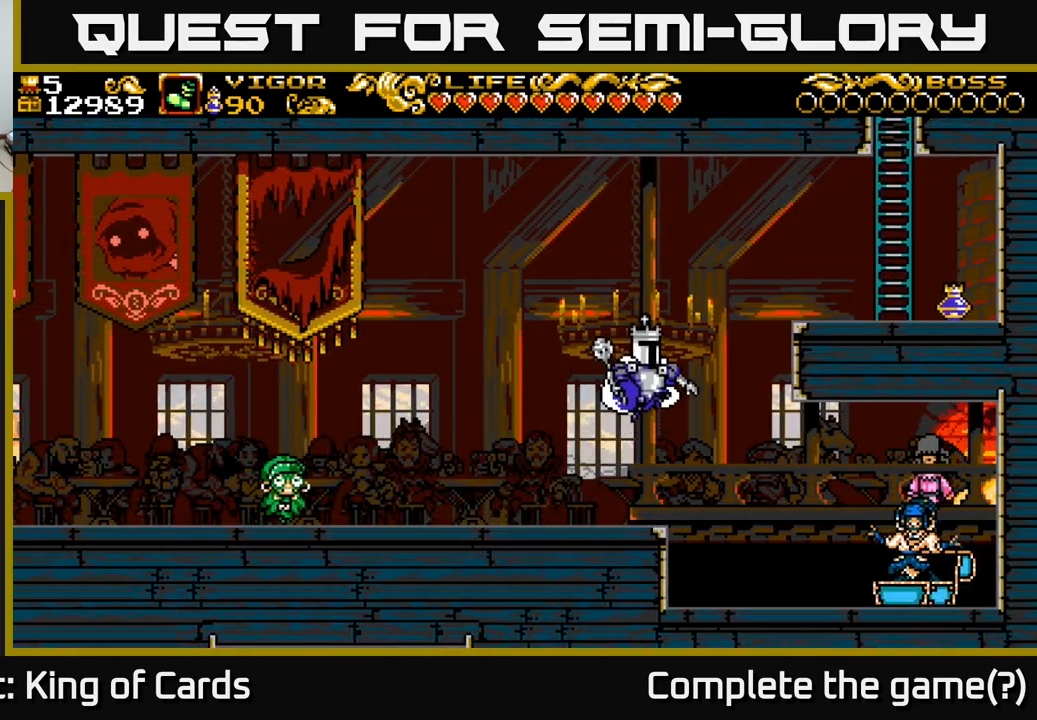
{"buttons": ["A", "X"], "left_stick": "center", "right_stick": "center", "events": [[134, "X", "down"], [317, "DPAD_RIGHT", "up"]]}
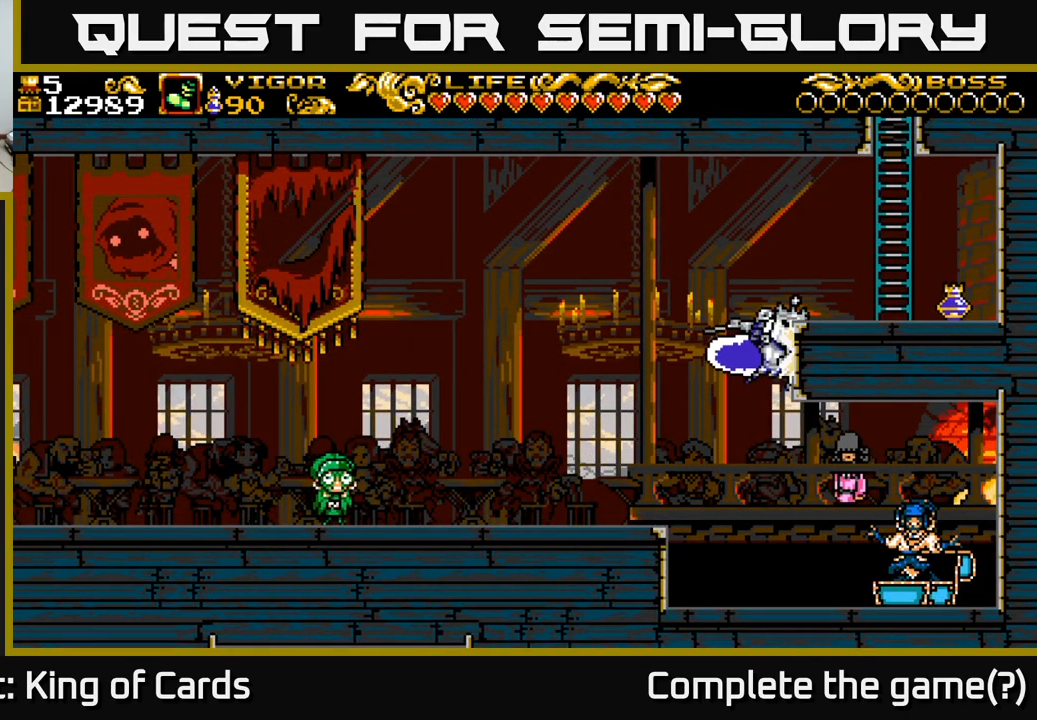
{"buttons": ["DPAD_UP"], "left_stick": "center", "right_stick": "center", "events": [[17, "DPAD_RIGHT", "down"], [284, "A", "up"], [350, "DPAD_UP", "down"], [434, "DPAD_RIGHT", "up"], [500, "X", "up"]]}
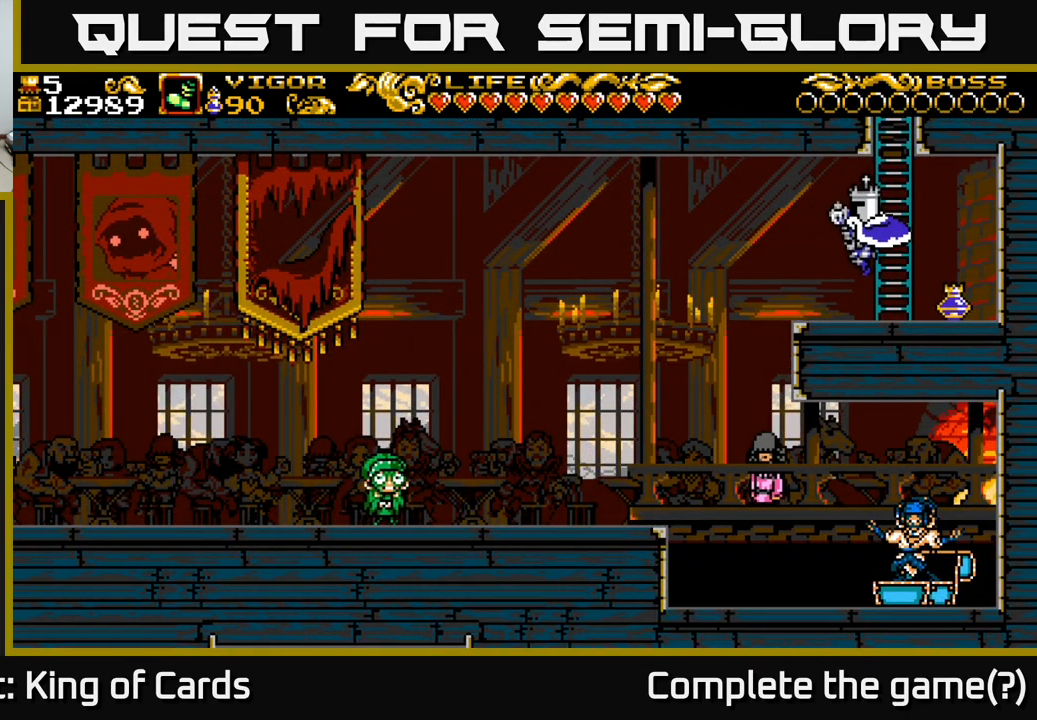
{"buttons": ["A", "DPAD_UP", "DPAD_RIGHT"], "left_stick": "center", "right_stick": "center", "events": [[400, "A", "down"], [400, "DPAD_RIGHT", "down"]]}
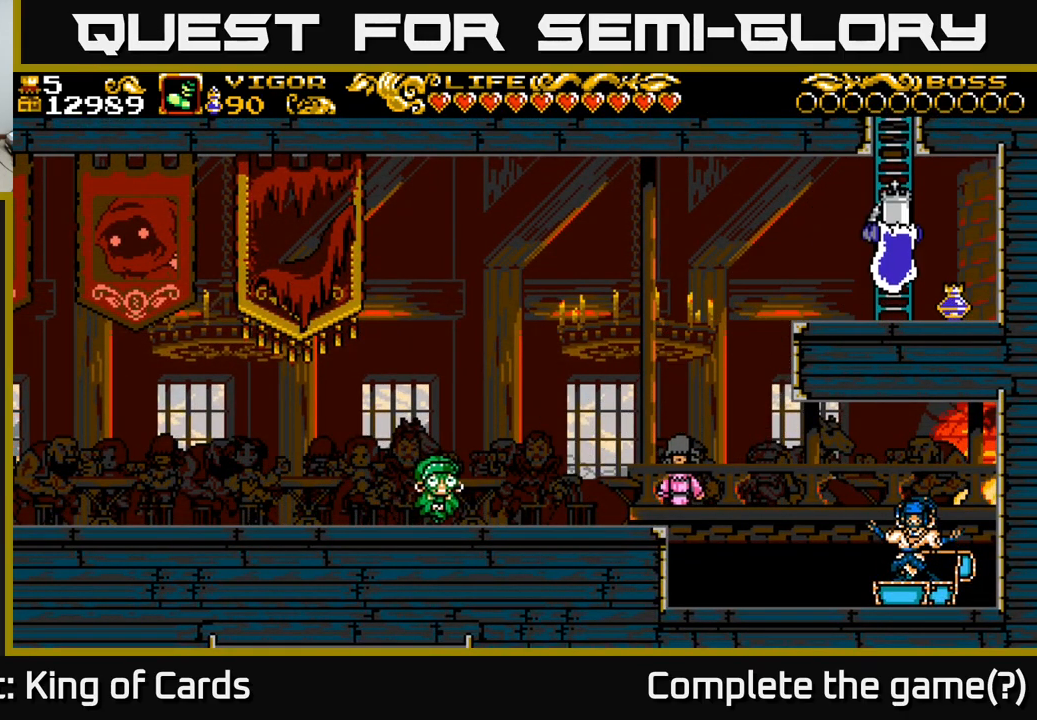
{"buttons": ["DPAD_UP"], "left_stick": "center", "right_stick": "center", "events": [[67, "DPAD_RIGHT", "up"], [117, "A", "up"]]}
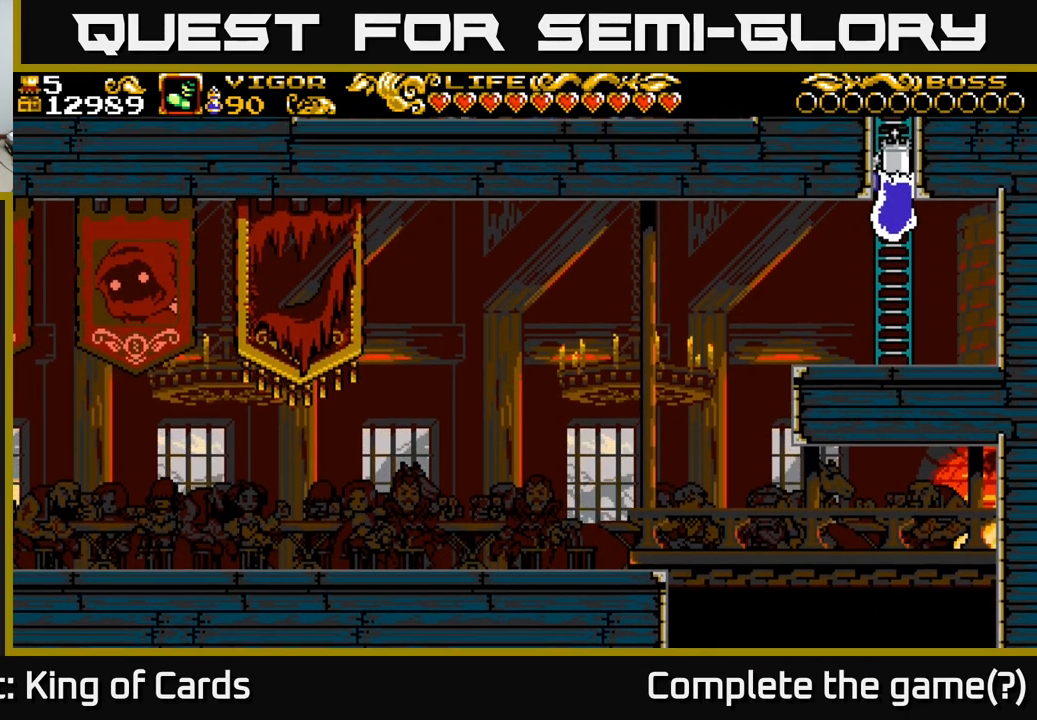
{"buttons": ["DPAD_UP"], "left_stick": "center", "right_stick": "center", "events": [[150, "DPAD_UP", "up"], [284, "DPAD_UP", "down"]]}
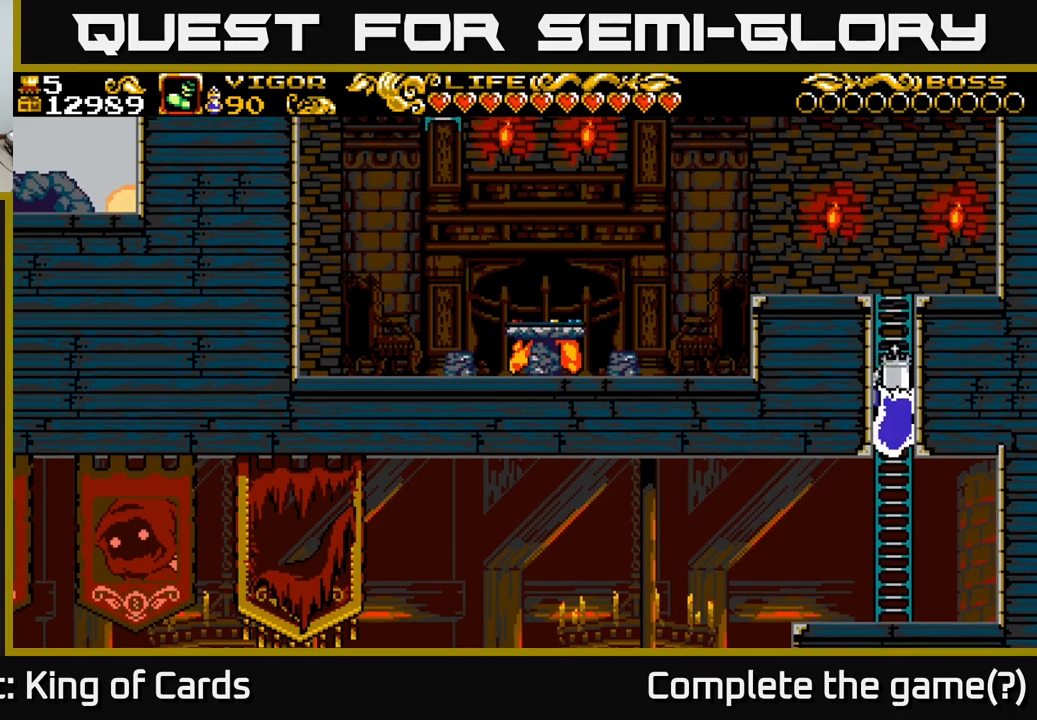
{"buttons": ["DPAD_UP"], "left_stick": "center", "right_stick": "center", "events": []}
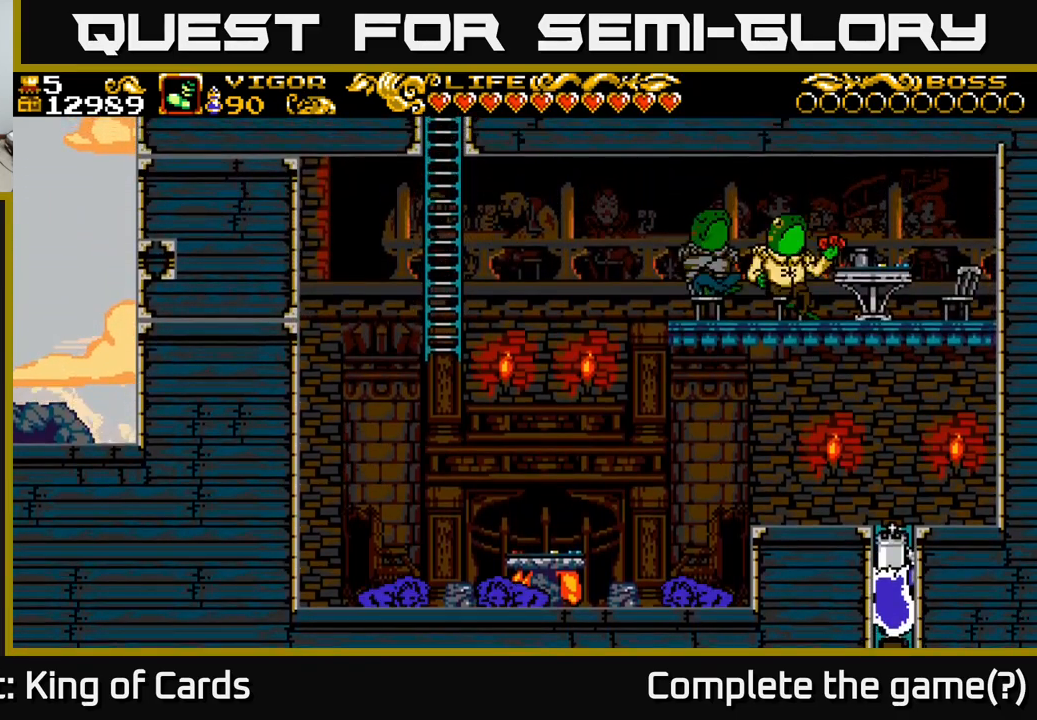
{"buttons": ["DPAD_UP"], "left_stick": "center", "right_stick": "center", "events": []}
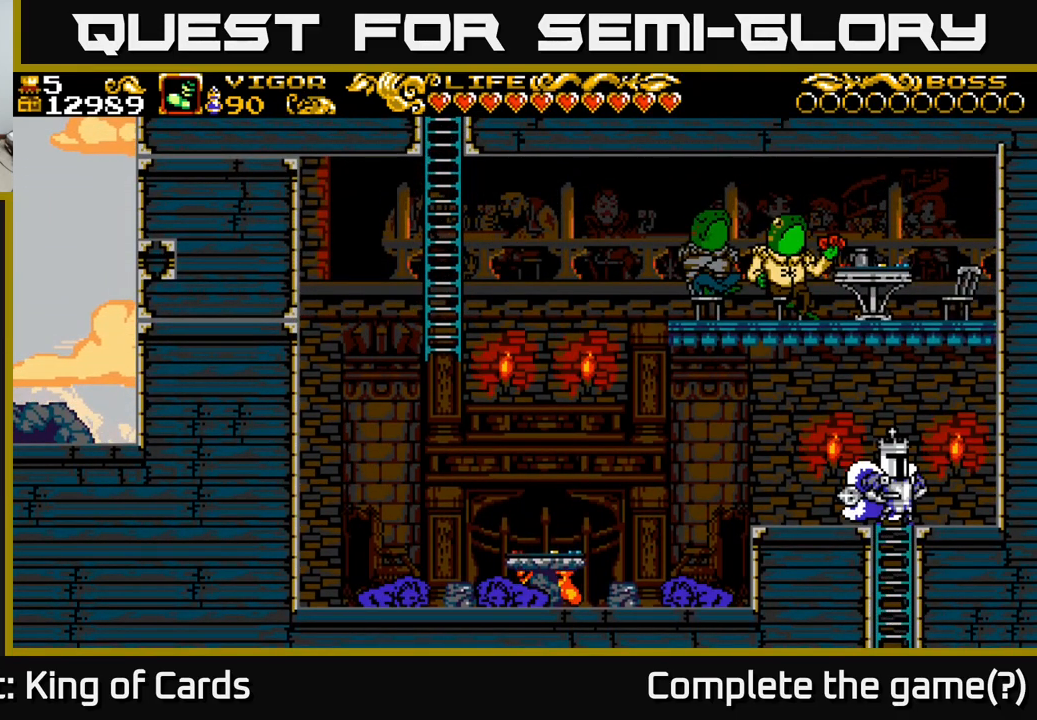
{"buttons": ["DPAD_LEFT"], "left_stick": "center", "right_stick": "center", "events": [[133, "DPAD_LEFT", "down"], [216, "DPAD_UP", "up"]]}
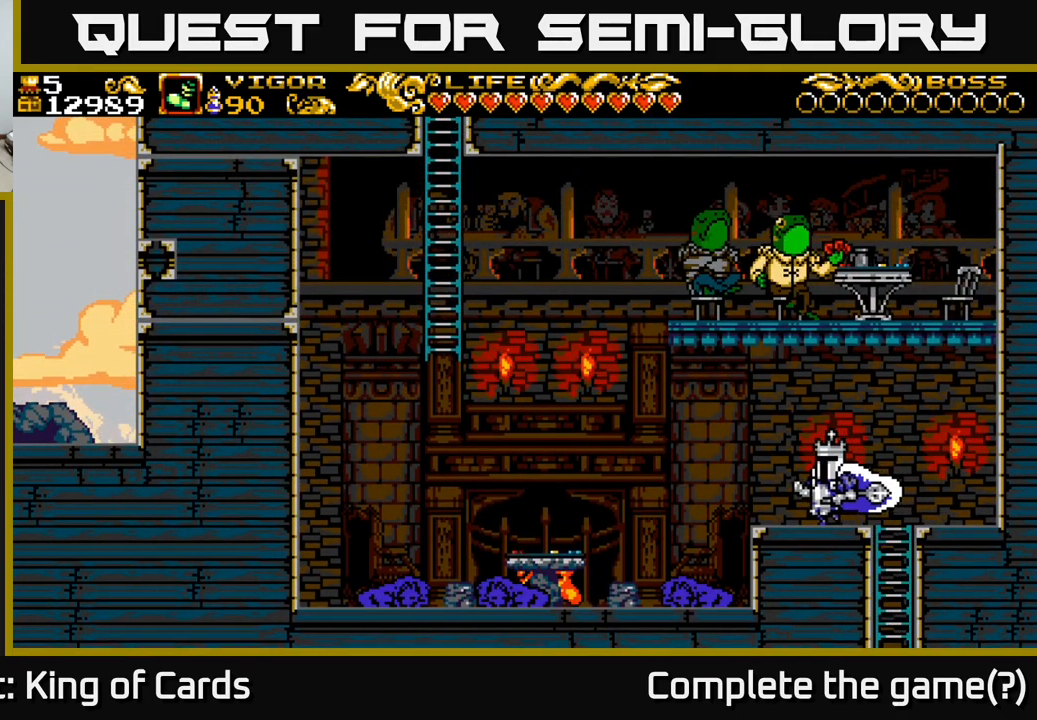
{"buttons": ["A", "DPAD_LEFT"], "left_stick": "center", "right_stick": "center", "events": [[350, "A", "down"]]}
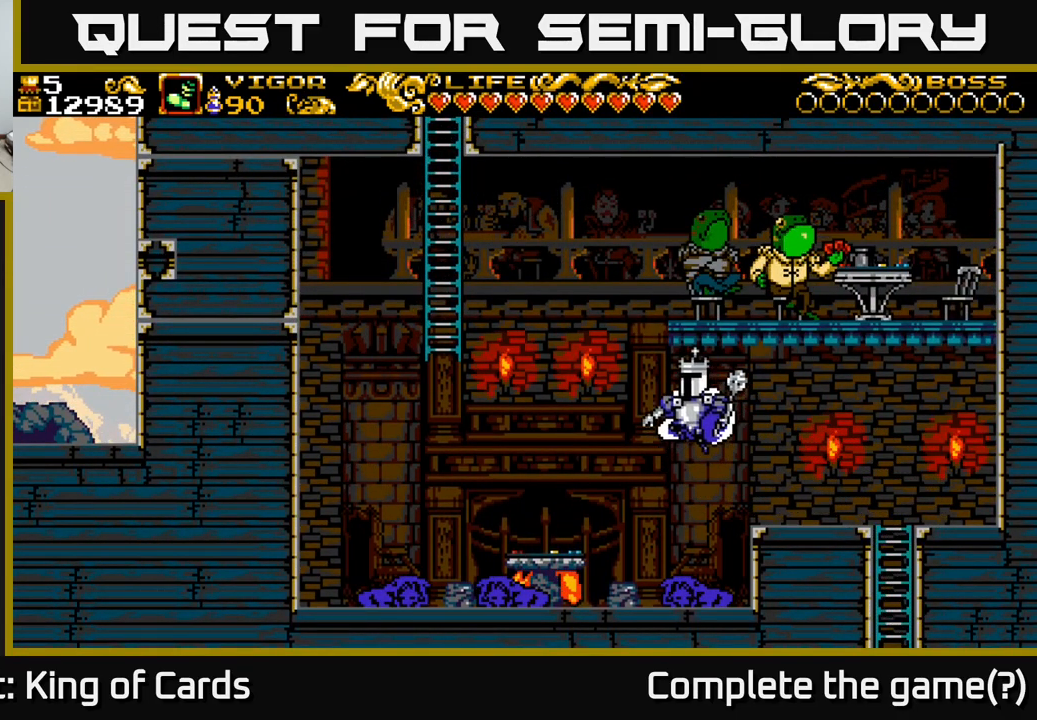
{"buttons": ["A", "X", "DPAD_LEFT"], "left_stick": "center", "right_stick": "center", "events": [[183, "X", "down"]]}
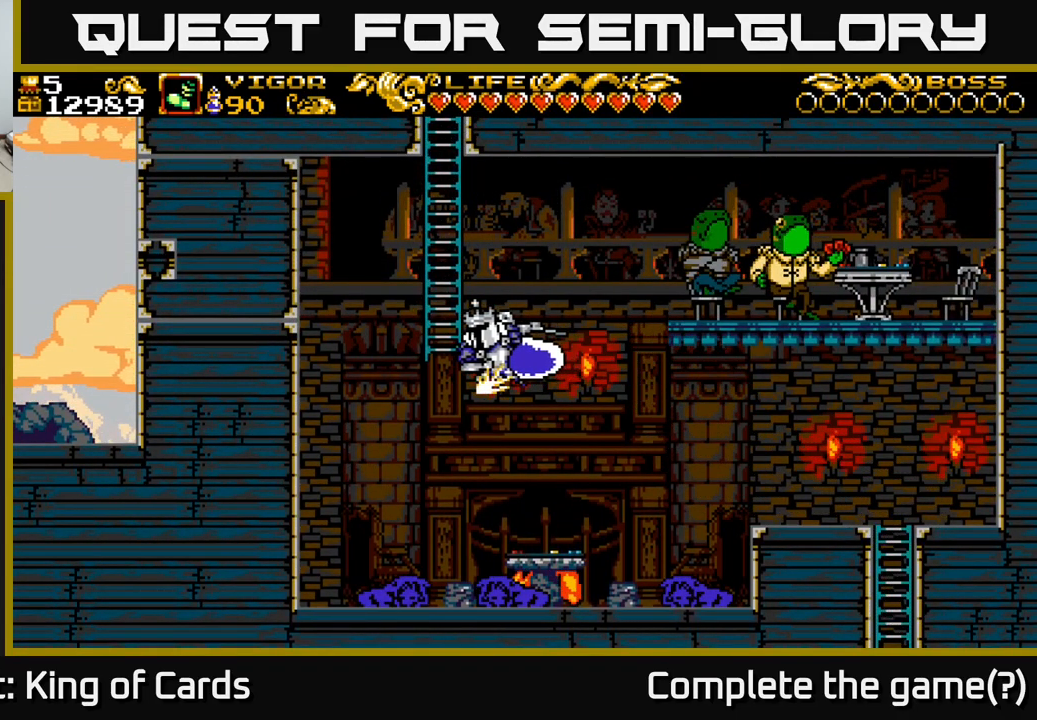
{"buttons": ["DPAD_UP"], "left_stick": "center", "right_stick": "center", "events": [[83, "DPAD_UP", "down"], [200, "DPAD_LEFT", "up"], [216, "A", "up"], [233, "X", "up"]]}
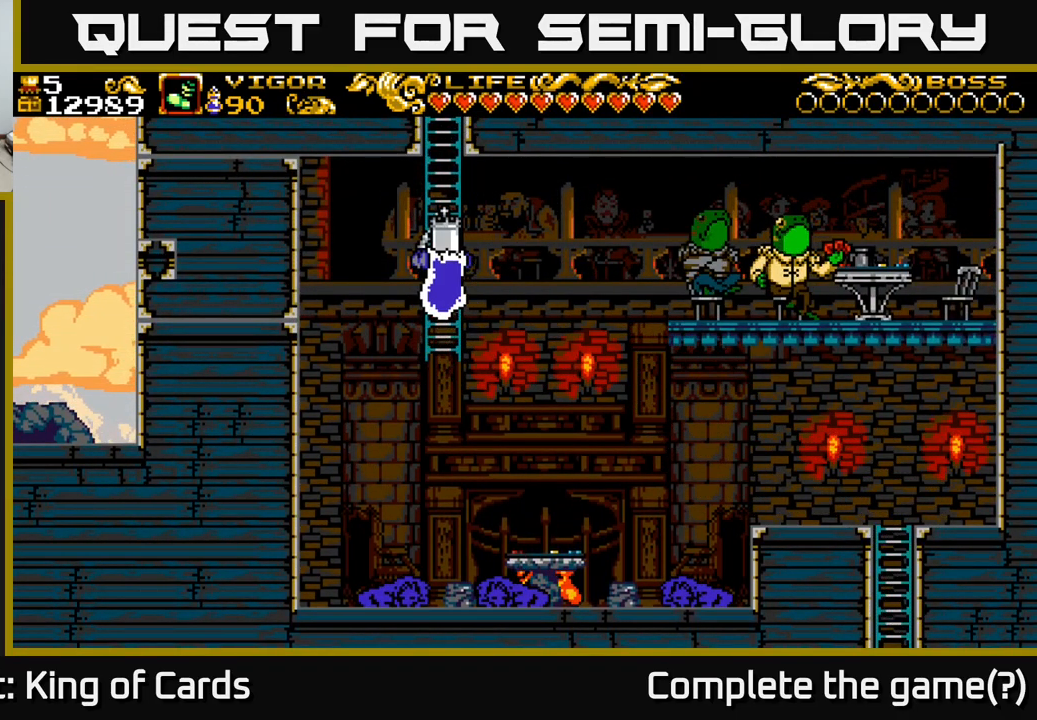
{"buttons": ["DPAD_UP"], "left_stick": "center", "right_stick": "center", "events": []}
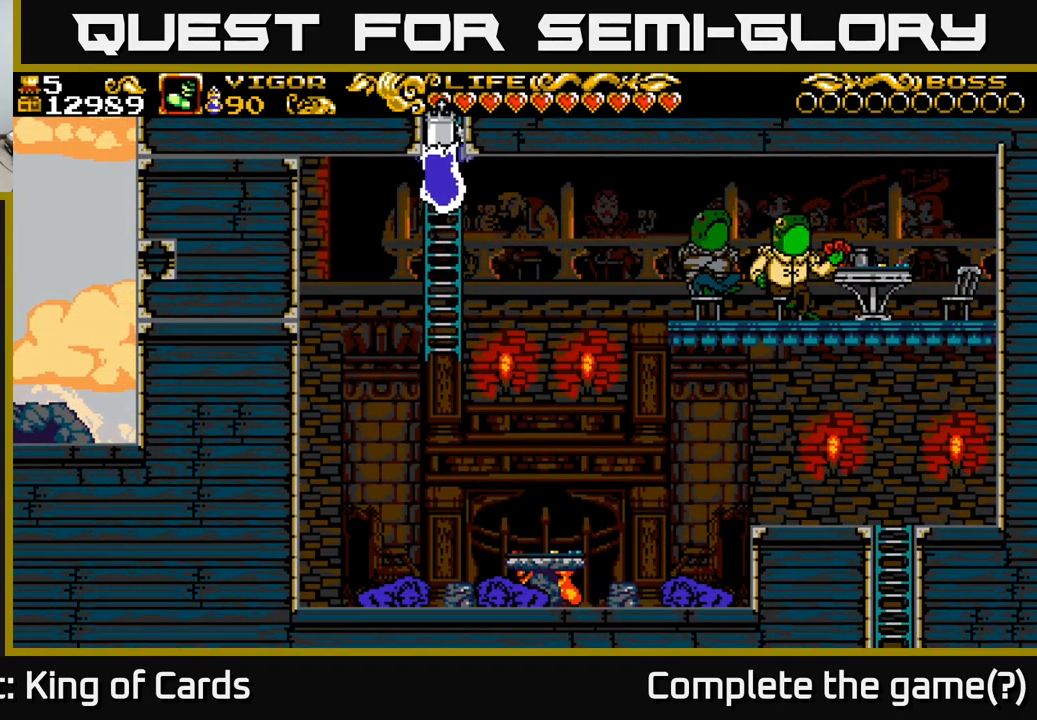
{"buttons": ["DPAD_UP"], "left_stick": "center", "right_stick": "center", "events": [[233, "DPAD_UP", "up"], [366, "DPAD_UP", "down"]]}
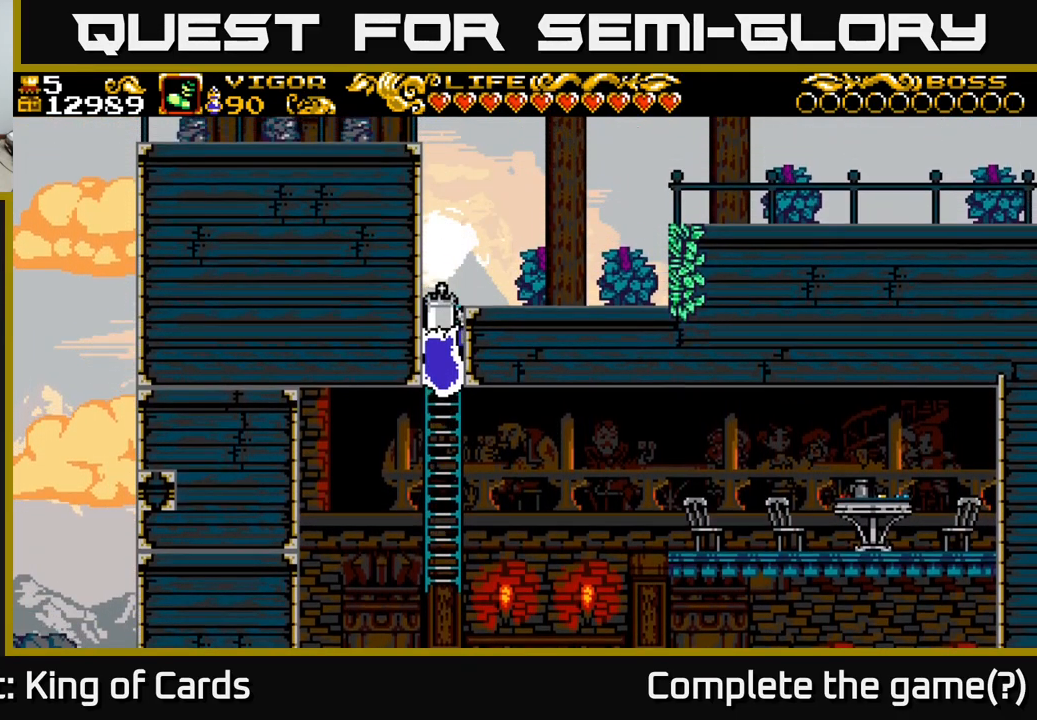
{"buttons": ["DPAD_UP", "DPAD_RIGHT"], "left_stick": "center", "right_stick": "center", "events": [[400, "DPAD_RIGHT", "down"]]}